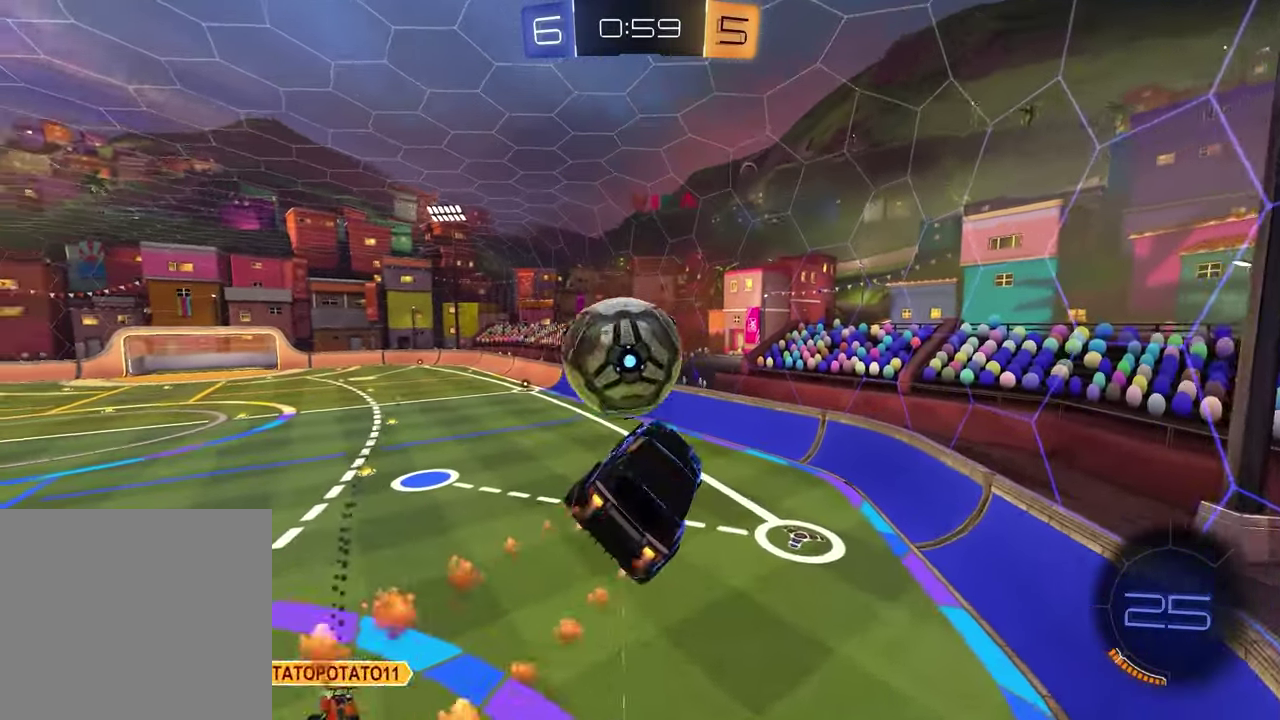
Gameplay with a controller (PlayStation layout); each line is a JSON object with the inputs held at the frame after it. "events" lists button and stick changes between this image and that frame as [ms after this image, input, new state], when the widget could be followed in between.
{"buttons": ["R1"], "left_stick": "down", "right_stick": "center", "events": [[33, "left_stick", "up-left"], [50, "CROSS", "down"], [117, "left_stick", "down-right"], [200, "CROSS", "up"], [233, "left_stick", "down"]]}
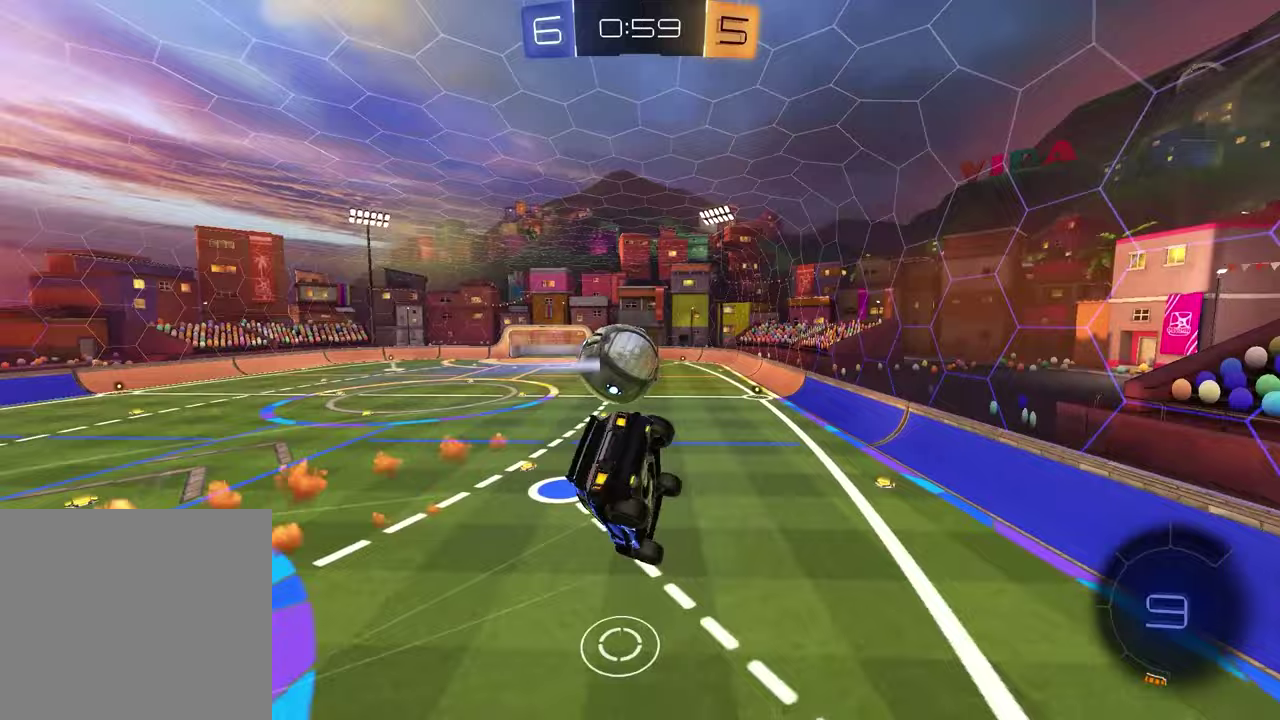
{"buttons": ["SQUARE", "R1"], "left_stick": "down", "right_stick": "center", "events": [[100, "left_stick", "down-right"], [167, "left_stick", "center"], [350, "SQUARE", "down"], [367, "left_stick", "down"]]}
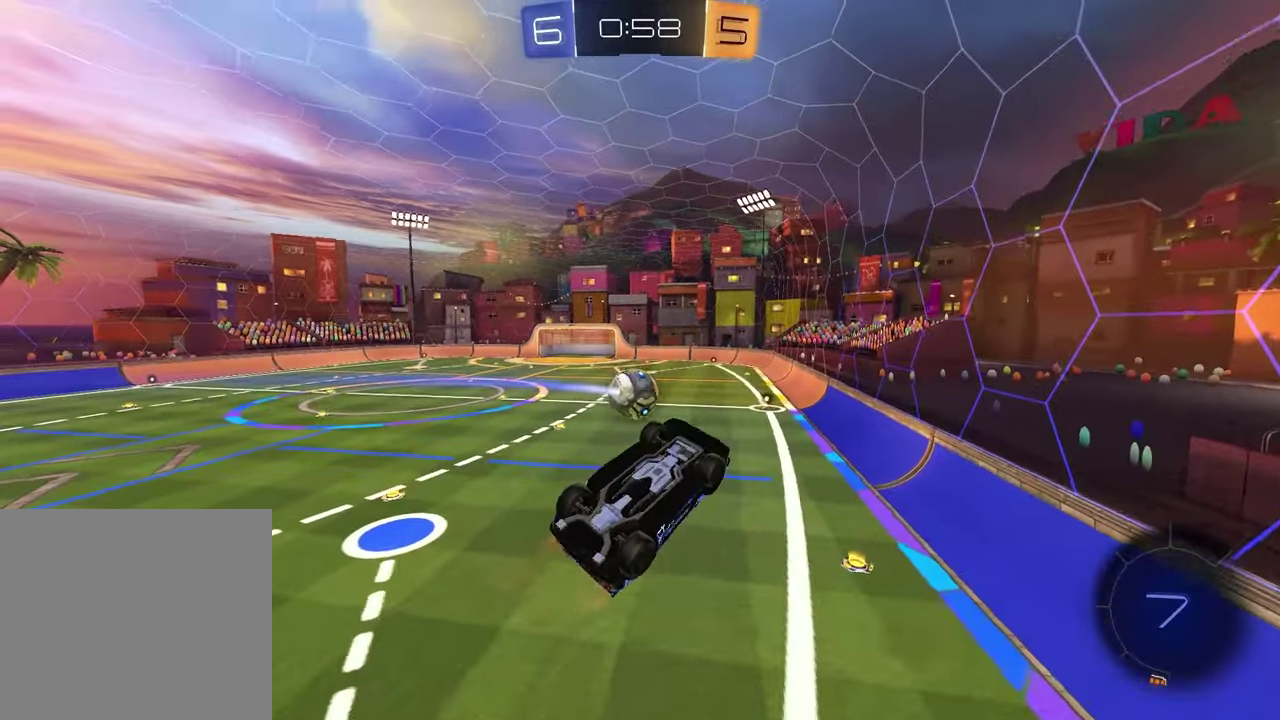
{"buttons": ["R1"], "left_stick": "center", "right_stick": "center", "events": [[100, "SQUARE", "up"], [100, "left_stick", "down-left"], [217, "left_stick", "center"], [300, "left_stick", "left"], [417, "left_stick", "down"], [467, "left_stick", "center"]]}
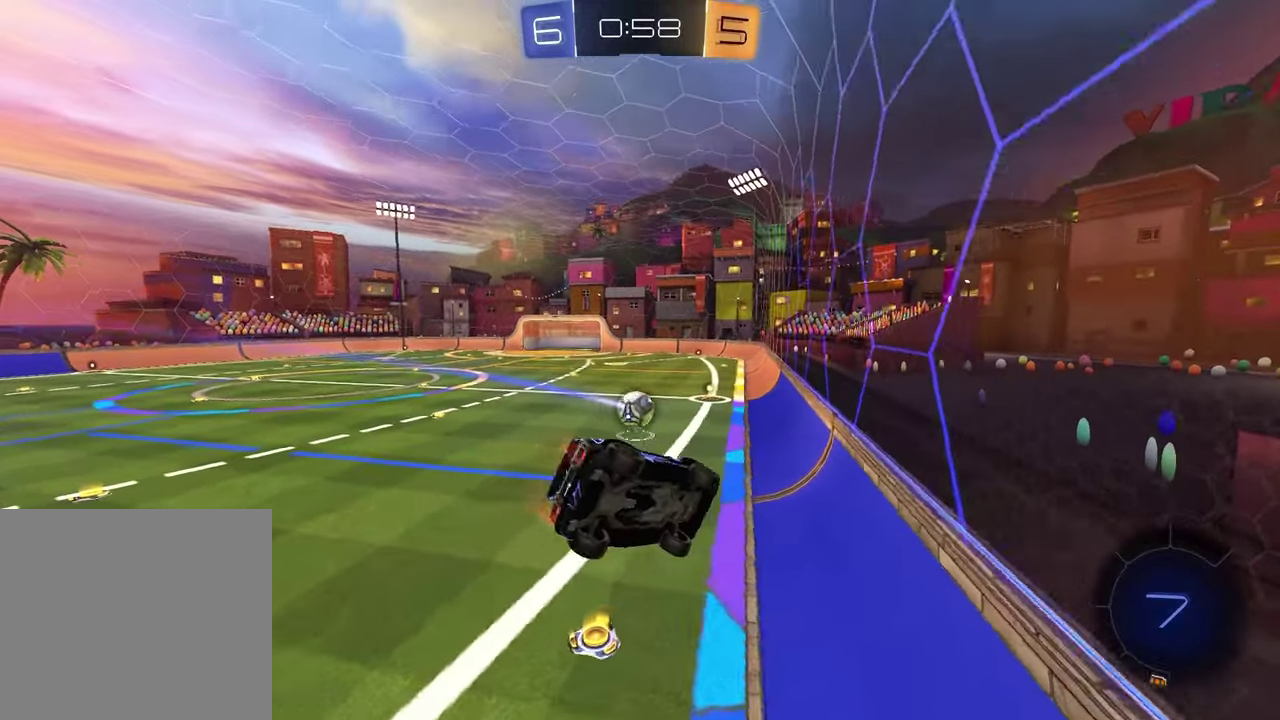
{"buttons": ["CROSS", "R1"], "left_stick": "down-right", "right_stick": "center"}
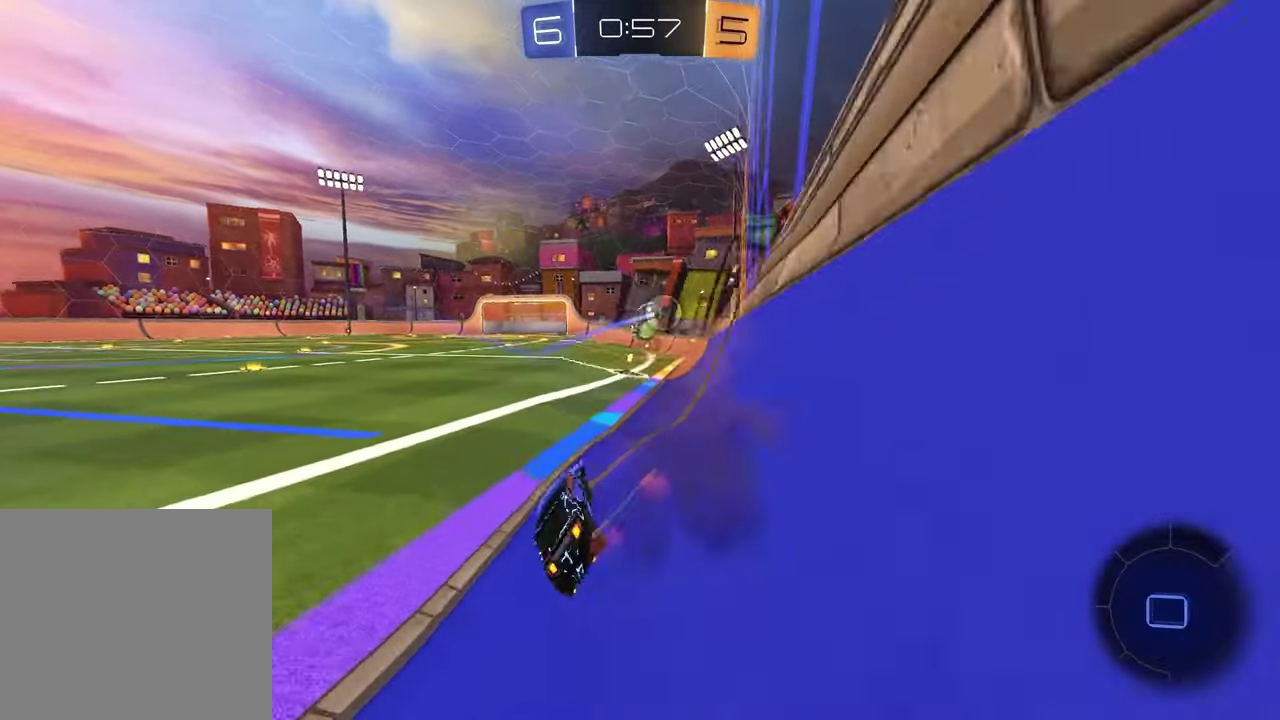
{"buttons": ["R1"], "left_stick": "up-right", "right_stick": "center", "events": [[83, "CROSS", "up"], [167, "left_stick", "up-right"], [183, "CROSS", "down"], [267, "left_stick", "up-left"], [283, "CROSS", "up"], [367, "CROSS", "down"], [433, "left_stick", "up-right"], [467, "CROSS", "up"]]}
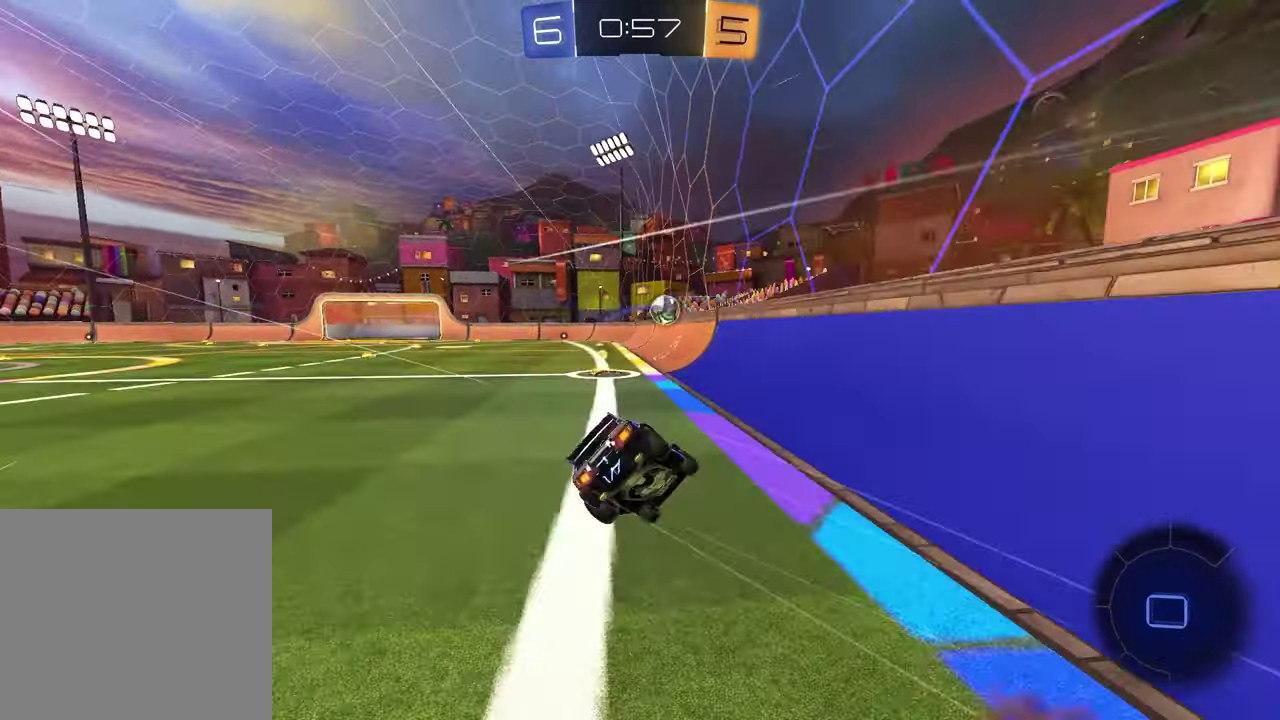
{"buttons": ["TRIANGLE", "R1"], "left_stick": "up-left", "right_stick": "center", "events": [[133, "R1", "up"], [200, "R1", "down"], [267, "left_stick", "left"], [383, "left_stick", "up-left"], [467, "TRIANGLE", "down"]]}
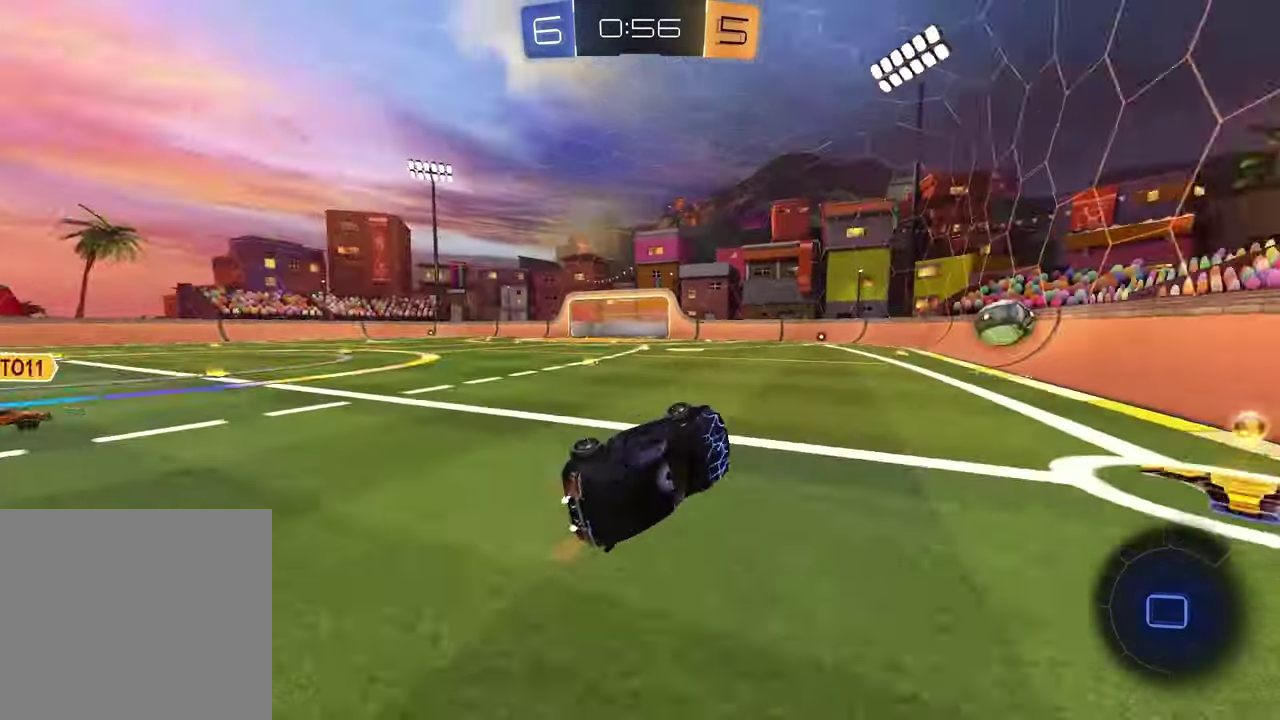
{"buttons": ["TRIANGLE", "R1"], "left_stick": "center", "right_stick": "center", "events": [[17, "left_stick", "down-right"], [33, "TRIANGLE", "up"], [83, "left_stick", "up-left"], [167, "left_stick", "center"], [300, "left_stick", "down-left"], [417, "TRIANGLE", "down"], [417, "left_stick", "center"]]}
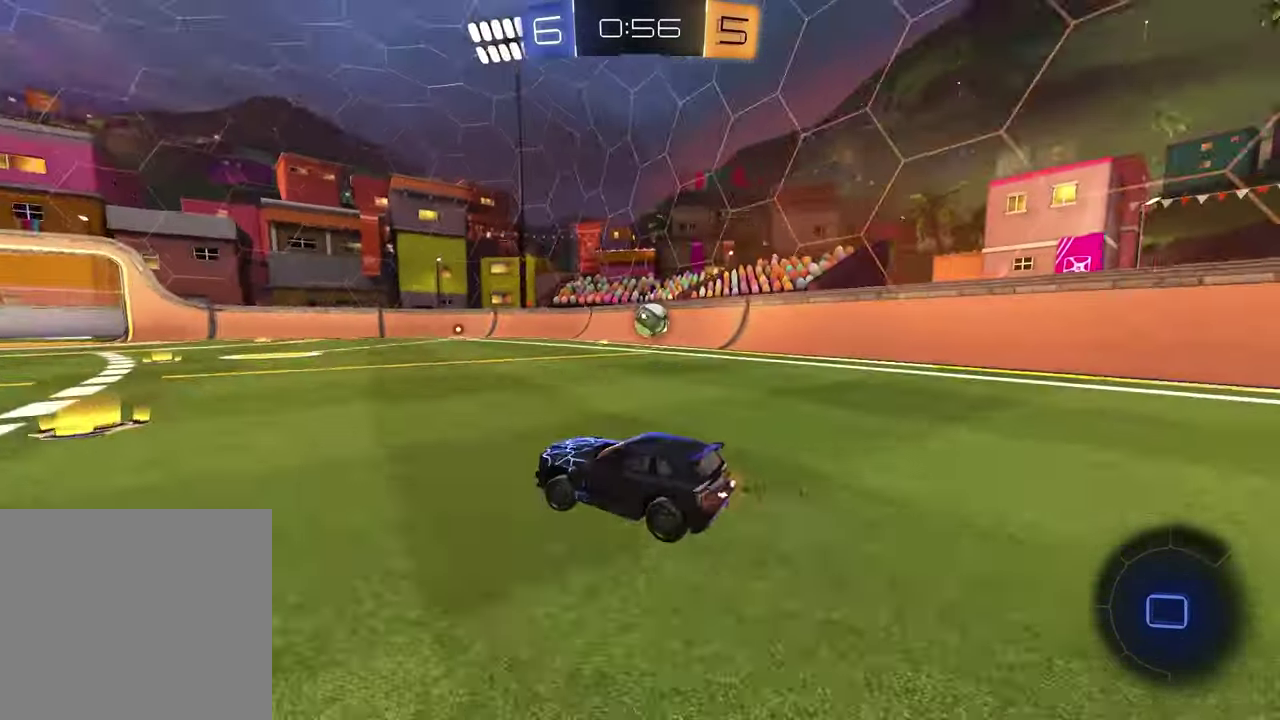
{"buttons": ["R1"], "left_stick": "right", "right_stick": "center", "events": [[17, "TRIANGLE", "up"], [183, "left_stick", "left"], [367, "left_stick", "right"]]}
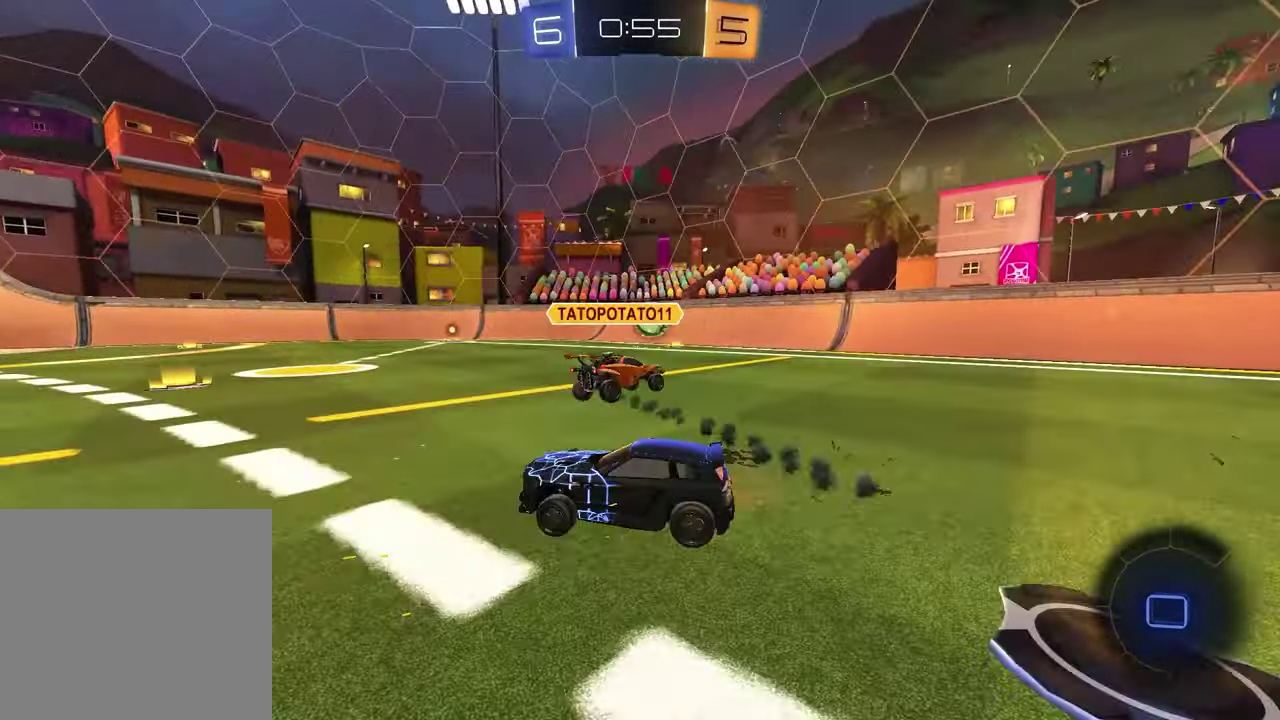
{"buttons": ["R1"], "left_stick": "center", "right_stick": "center", "events": [[167, "left_stick", "center"]]}
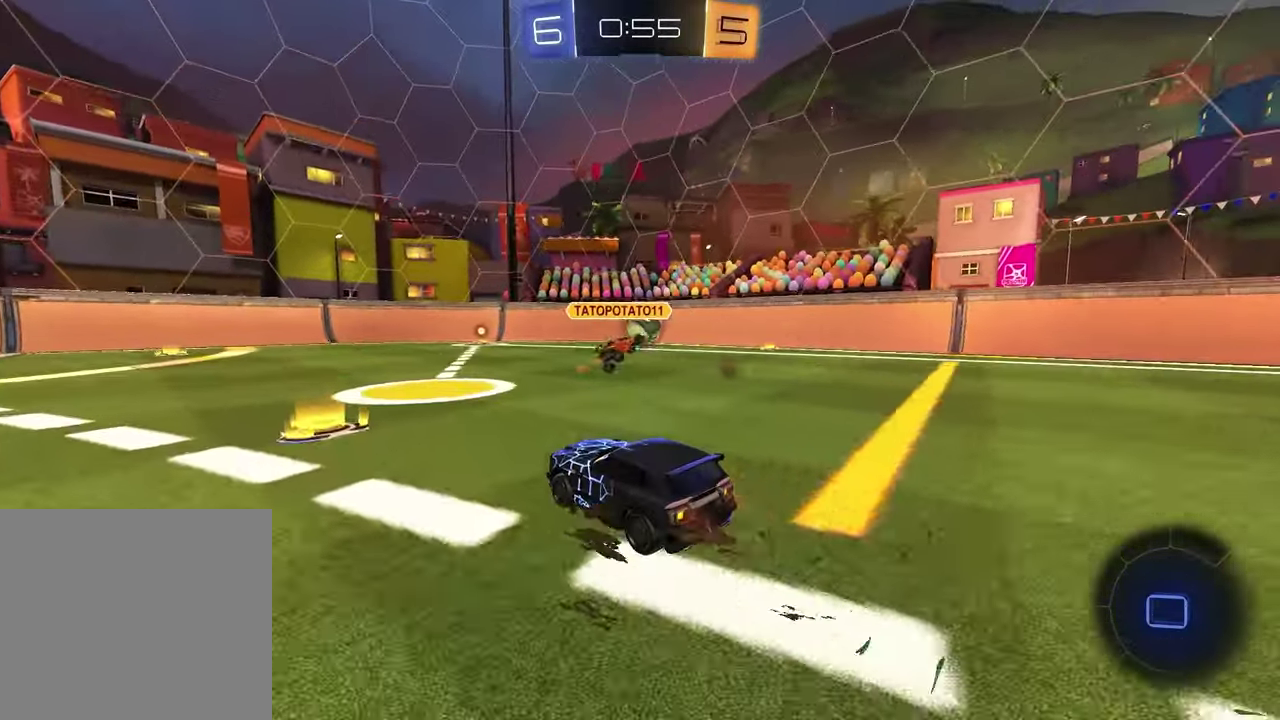
{"buttons": ["R1"], "left_stick": "left", "right_stick": "center", "events": [[133, "left_stick", "right"], [467, "left_stick", "left"]]}
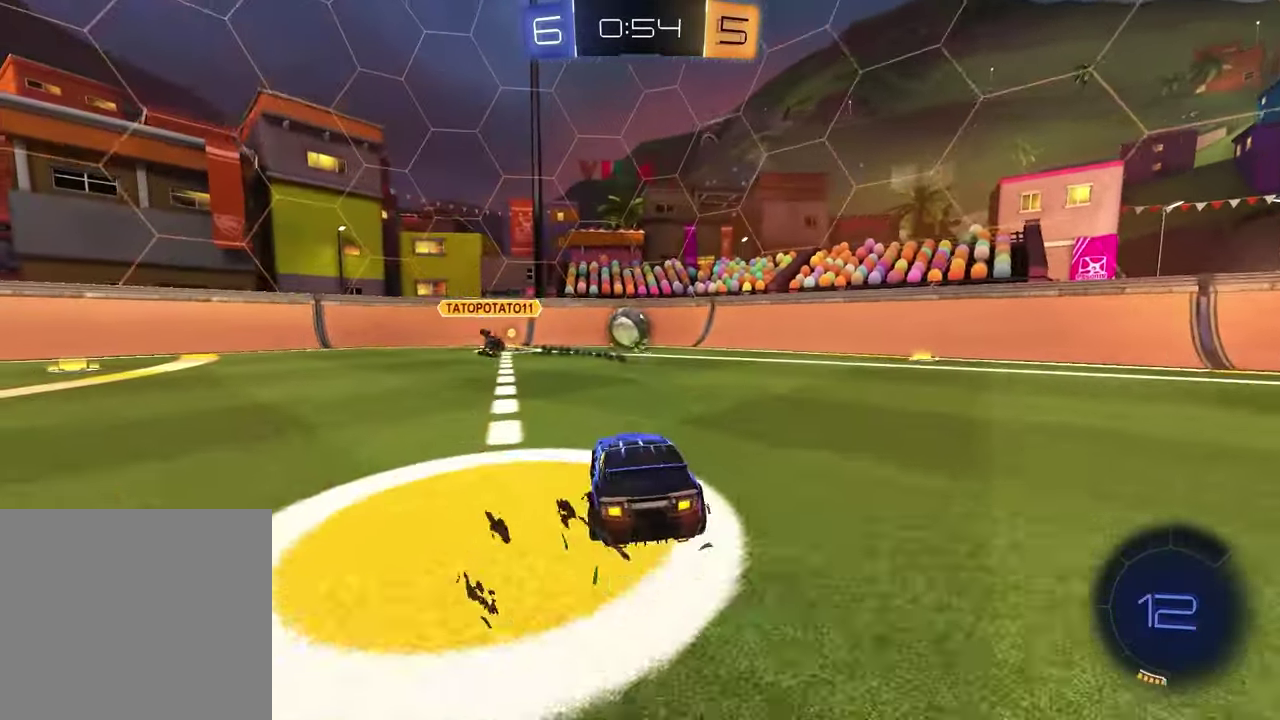
{"buttons": ["R1"], "left_stick": "right", "right_stick": "center", "events": [[83, "left_stick", "center"], [433, "left_stick", "right"]]}
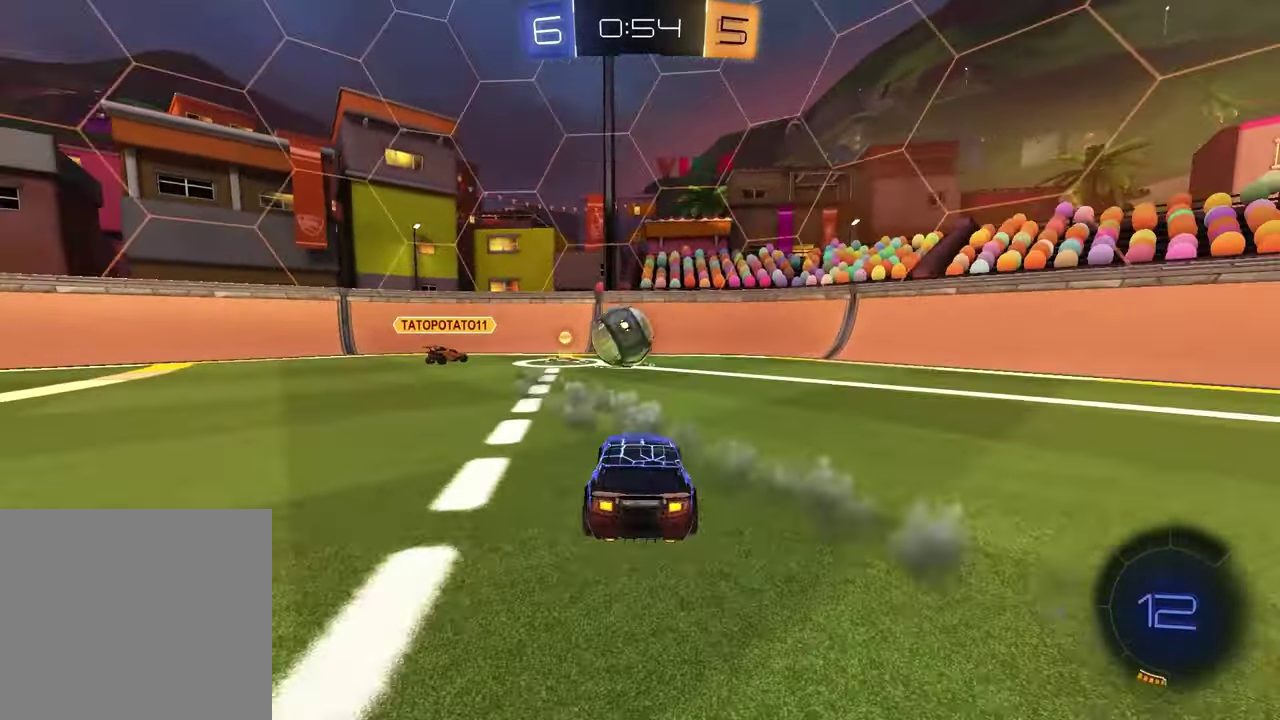
{"buttons": ["R1"], "left_stick": "right", "right_stick": "center", "events": [[167, "left_stick", "down-right"], [217, "left_stick", "up-left"], [317, "left_stick", "right"]]}